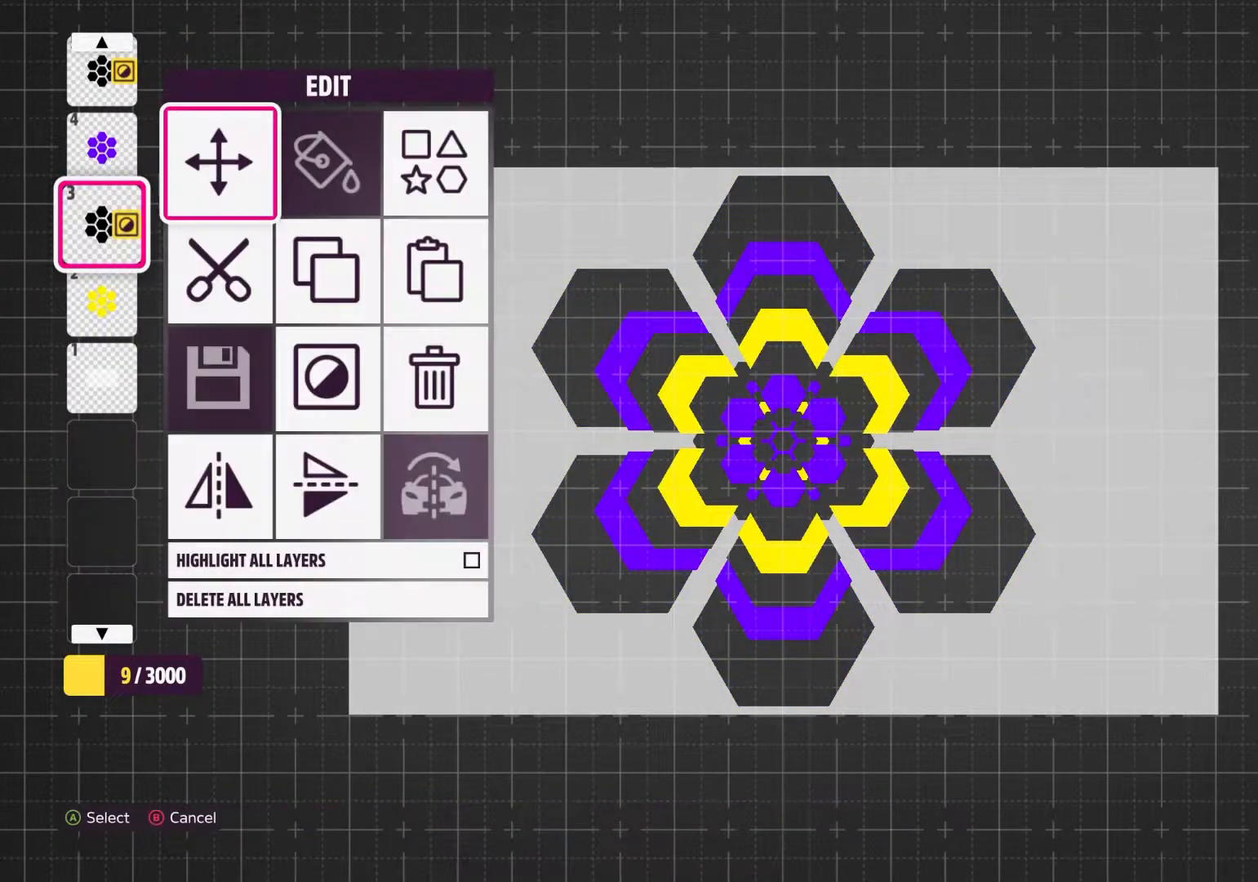
Gameplay with a controller (Xbox layout); each line is a JSON object with the inputs held at the frame after it. "events" lists button and stick changes between this image and that frame as [ms after this image, input, new state], when the widget could be followed in between. Not read: L3 R3.
{"buttons": [], "left_stick": "center", "right_stick": "center", "events": [[417, "A", "down"], [483, "A", "up"]]}
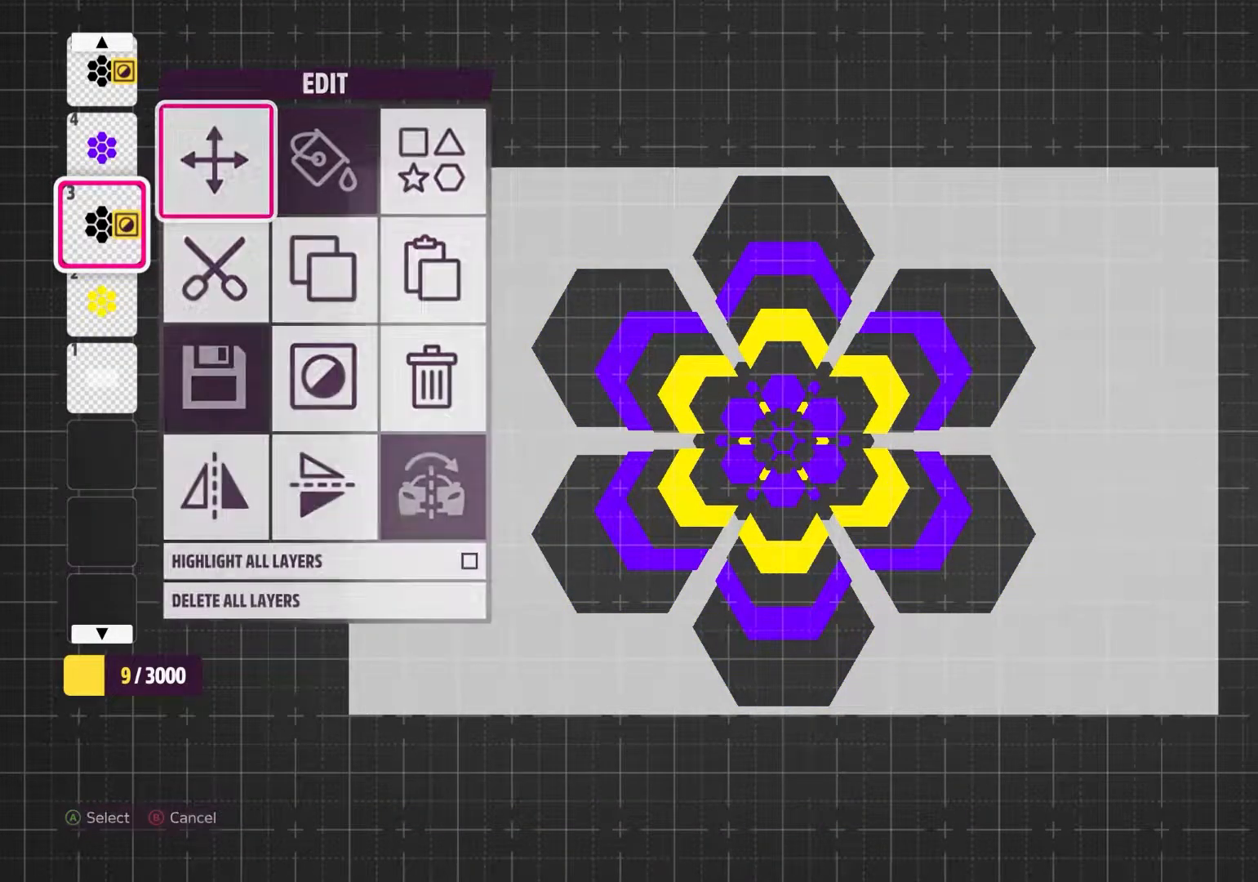
{"buttons": [], "left_stick": "center", "right_stick": "center", "events": []}
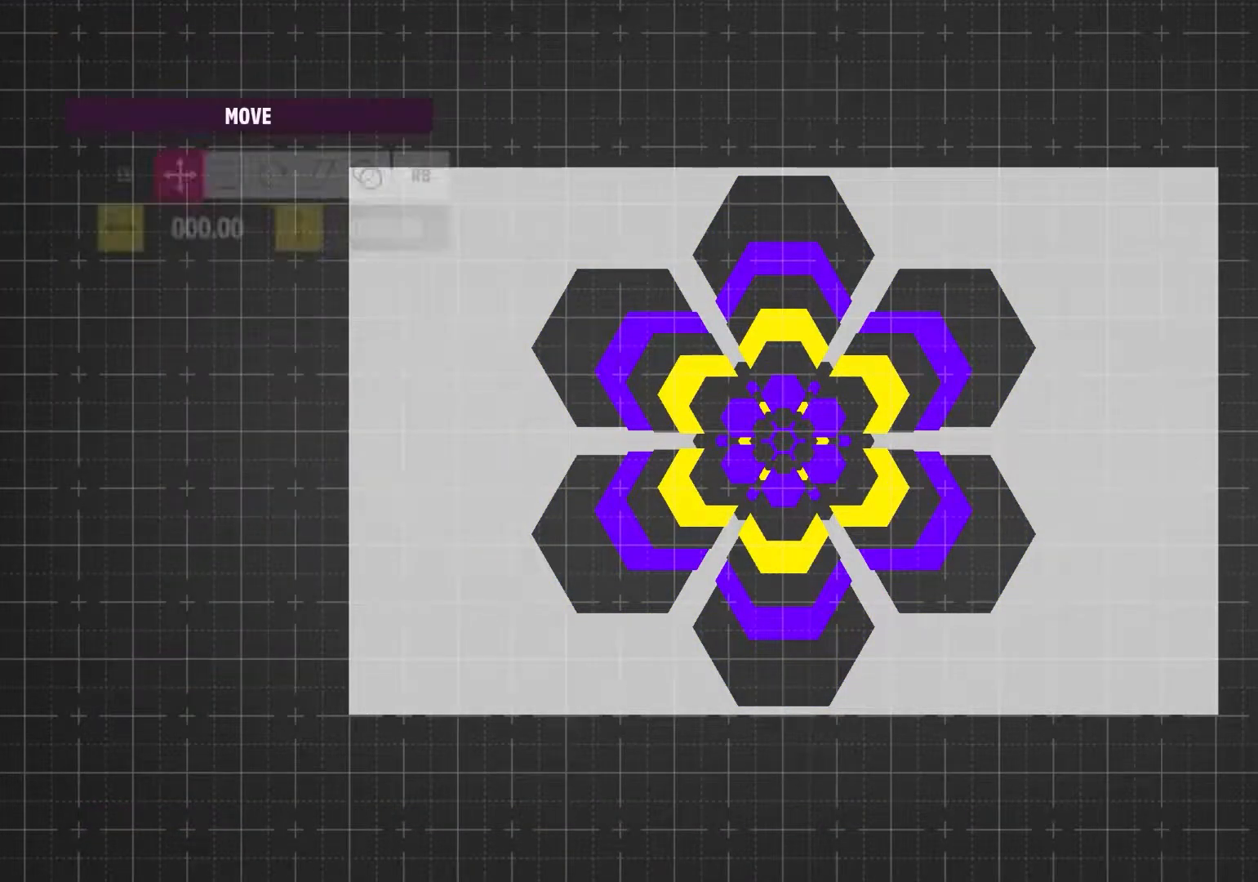
{"buttons": [], "left_stick": "center", "right_stick": "center", "events": [[283, "R1", "down"], [350, "R1", "up"]]}
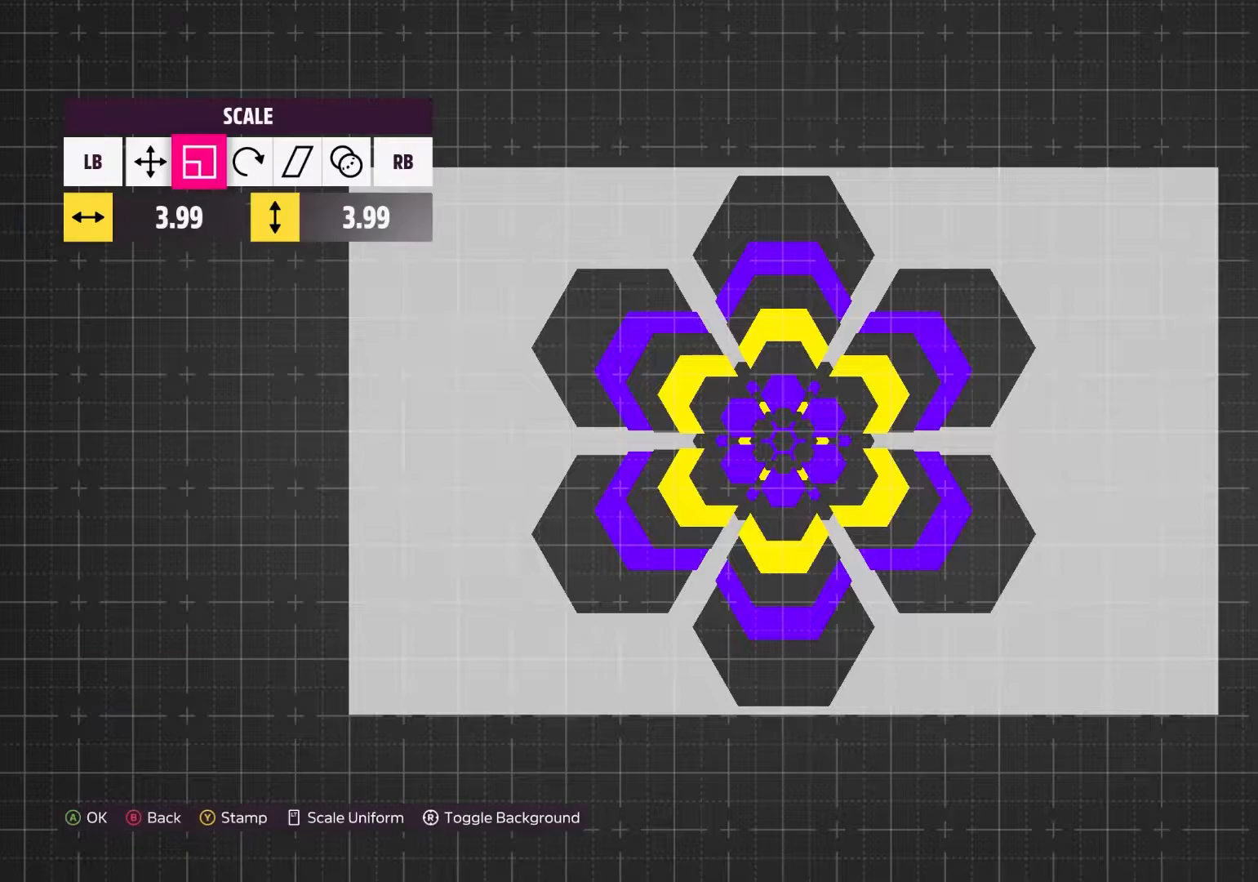
{"buttons": [], "left_stick": "center", "right_stick": "center", "events": []}
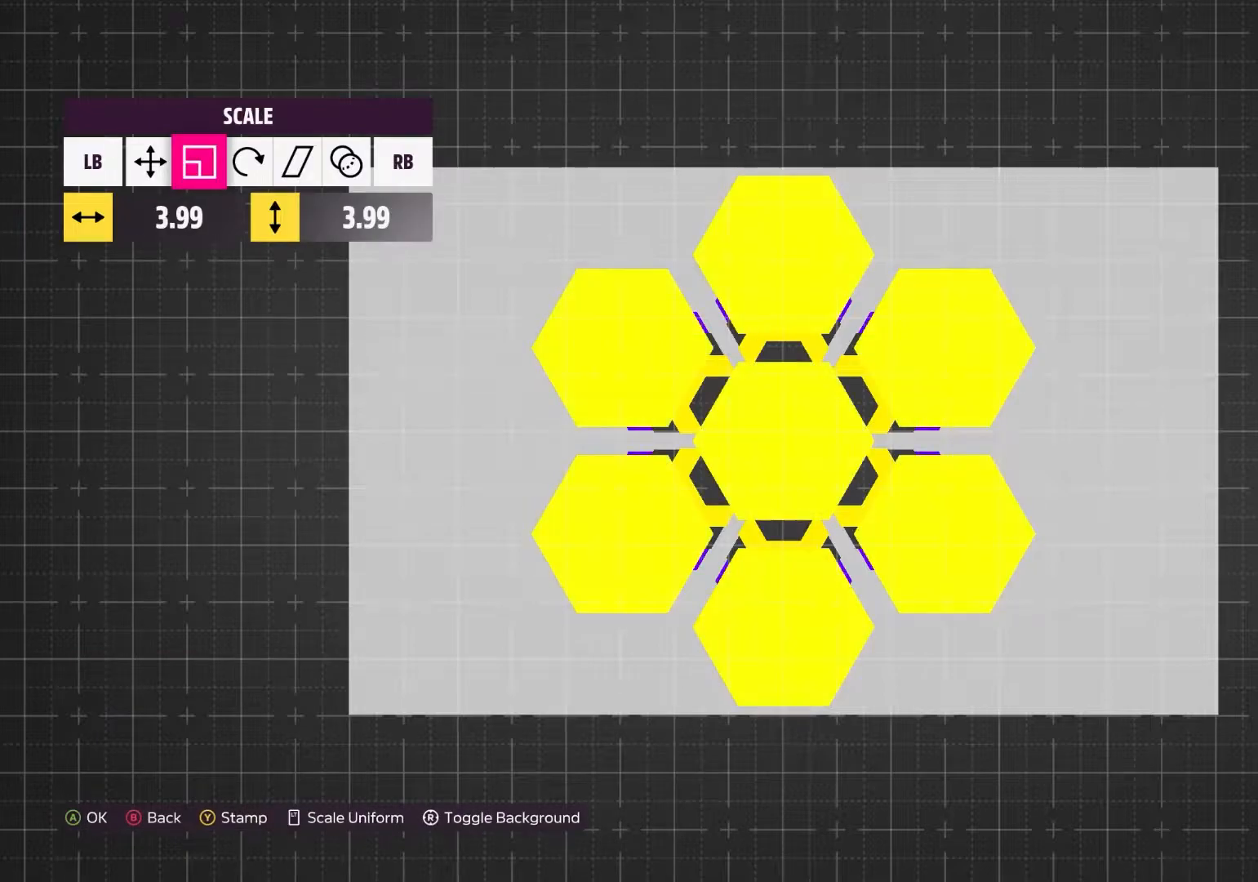
{"buttons": [], "left_stick": "center", "right_stick": "center", "events": []}
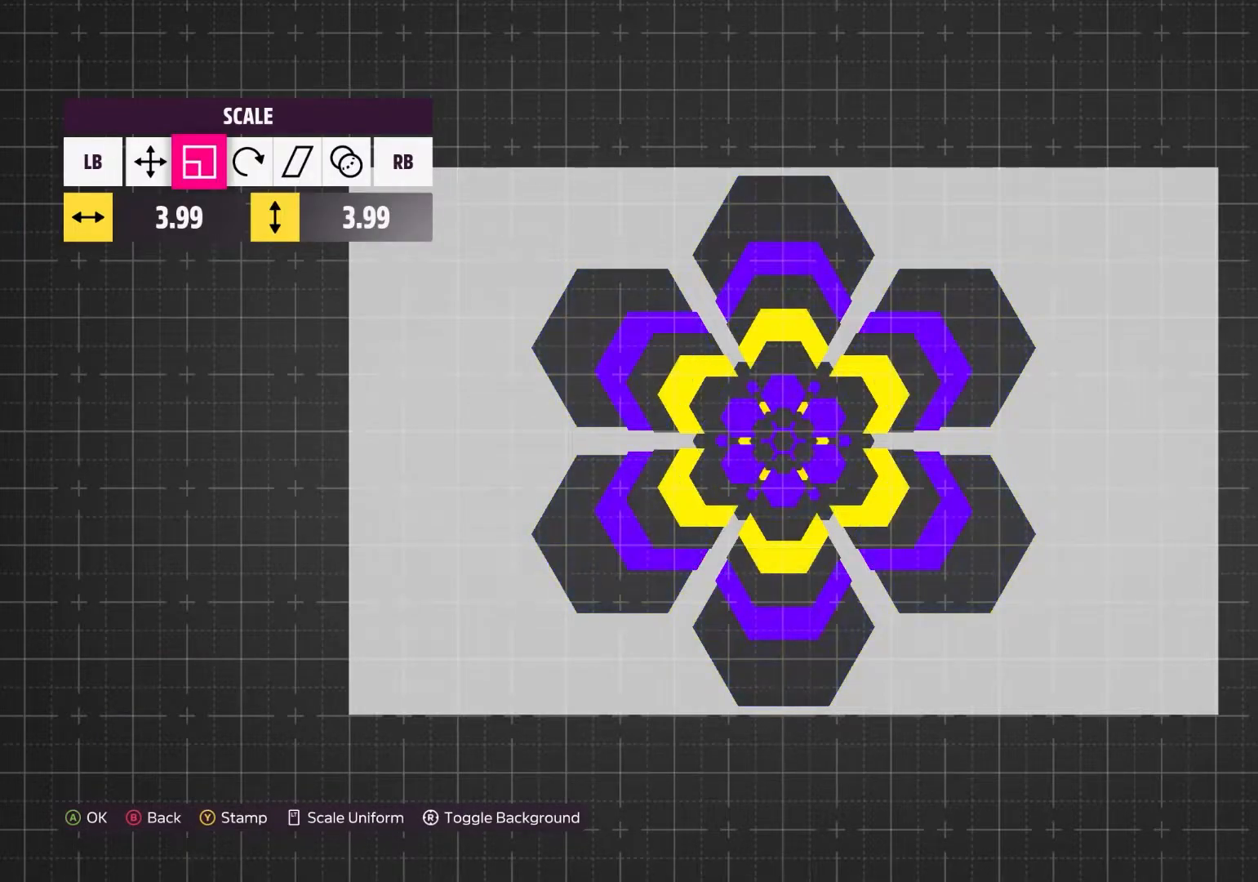
{"buttons": [], "left_stick": "center", "right_stick": "center", "events": []}
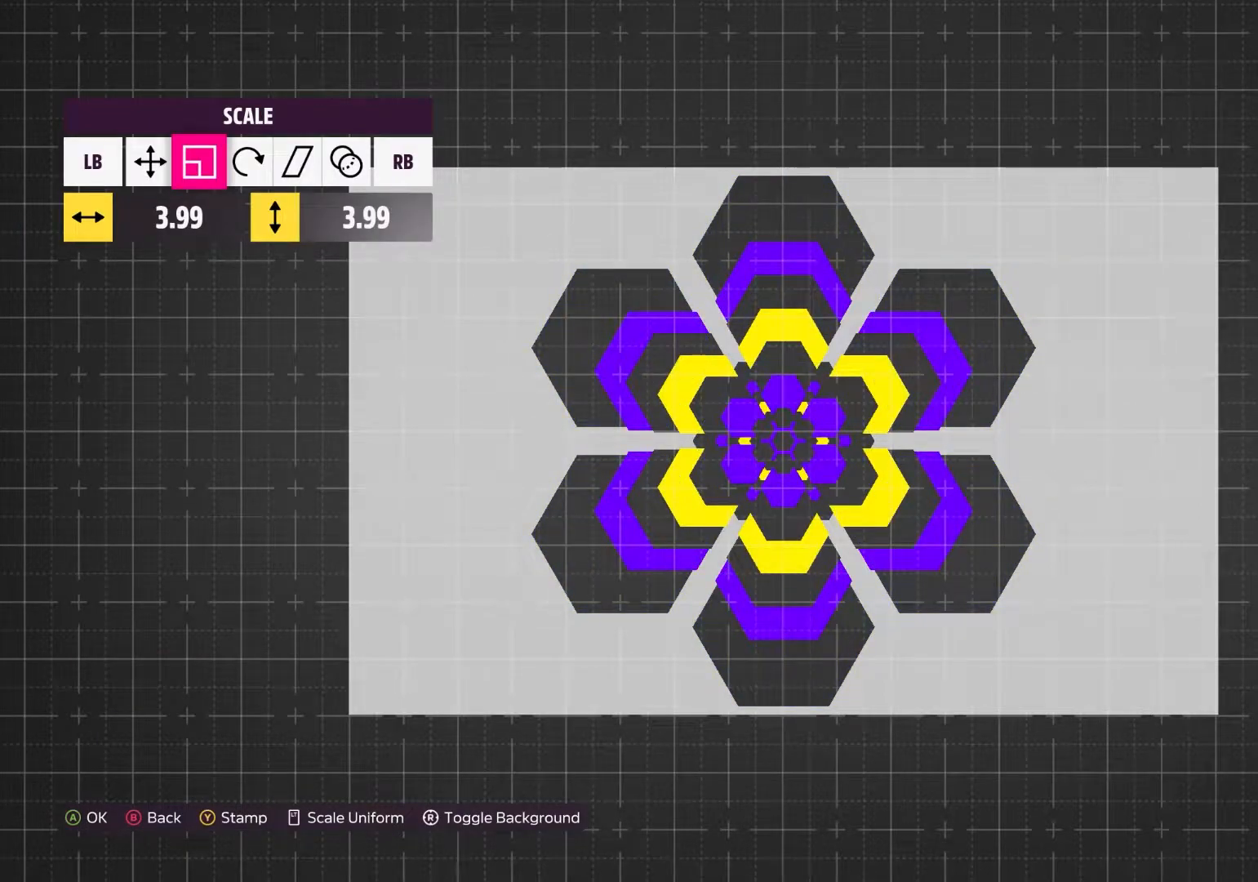
{"buttons": [], "left_stick": "center", "right_stick": "center", "events": []}
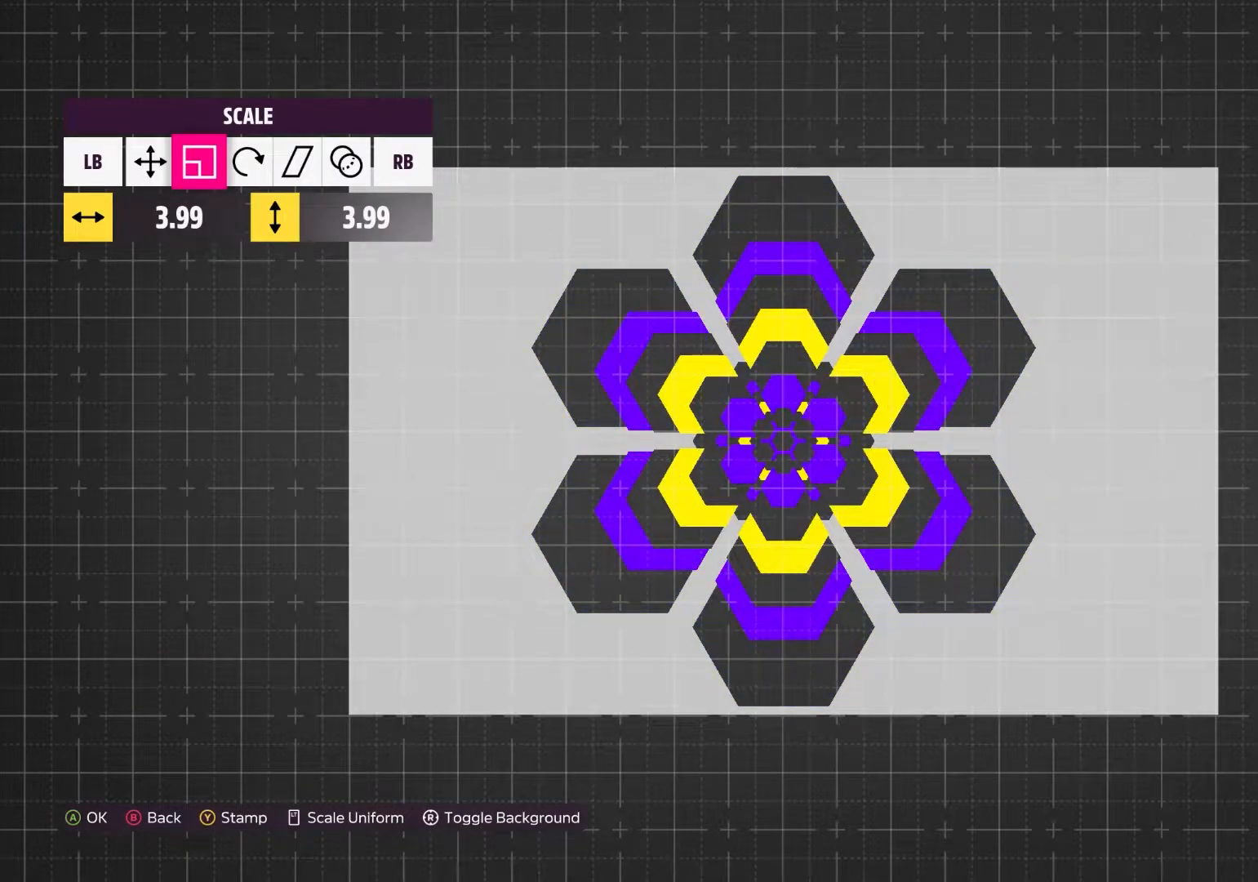
{"buttons": [], "left_stick": "center", "right_stick": "center", "events": []}
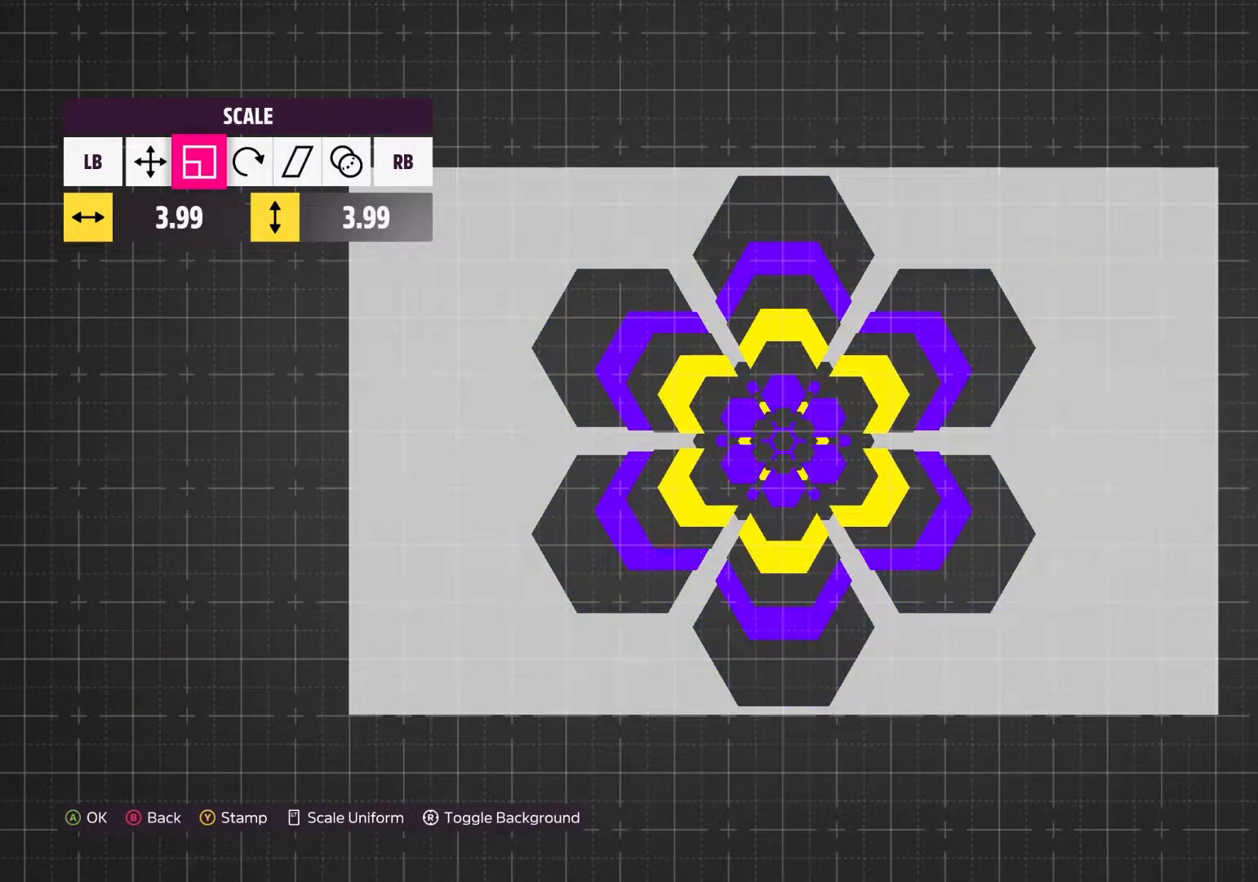
{"buttons": [], "left_stick": "down-left", "right_stick": "center", "events": [[117, "left_stick", "down-left"]]}
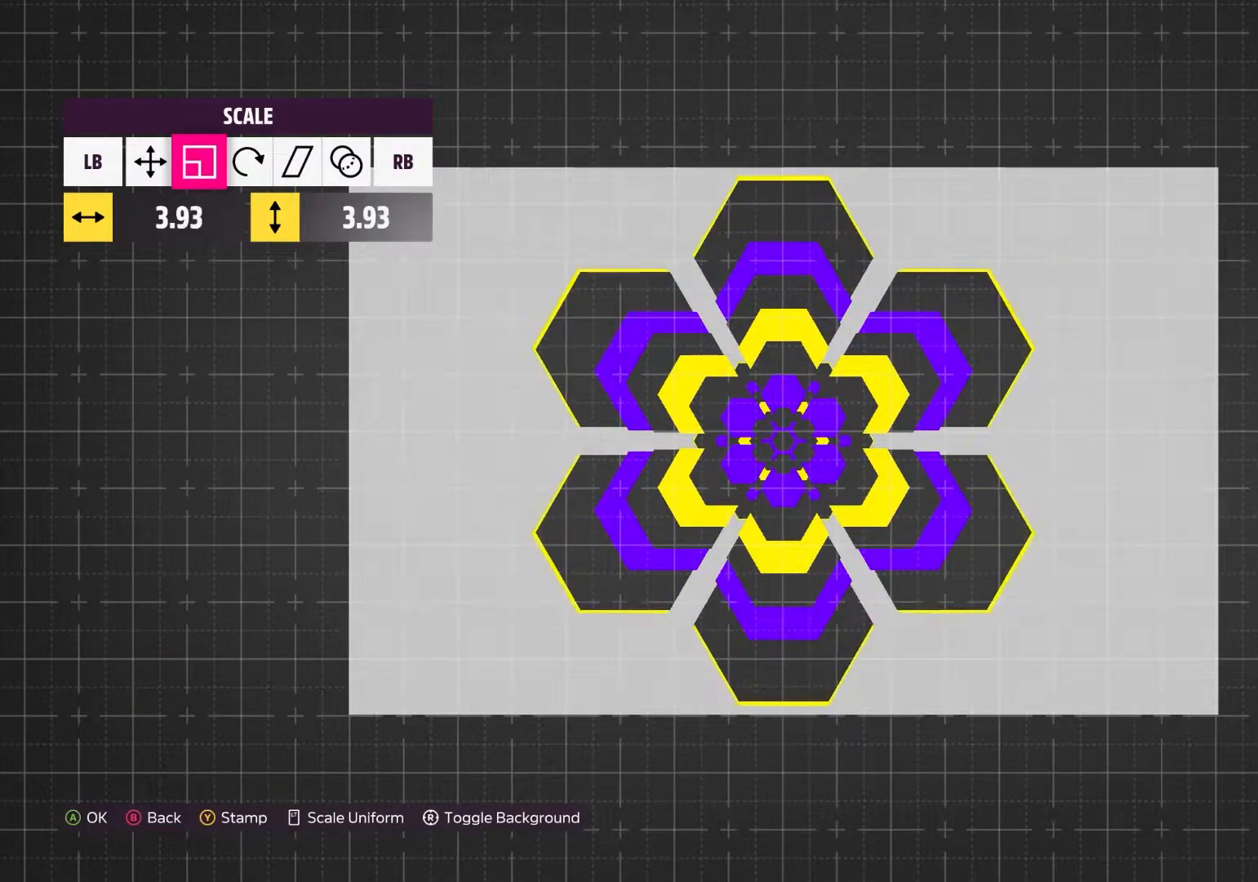
{"buttons": [], "left_stick": "down-left", "right_stick": "center", "events": []}
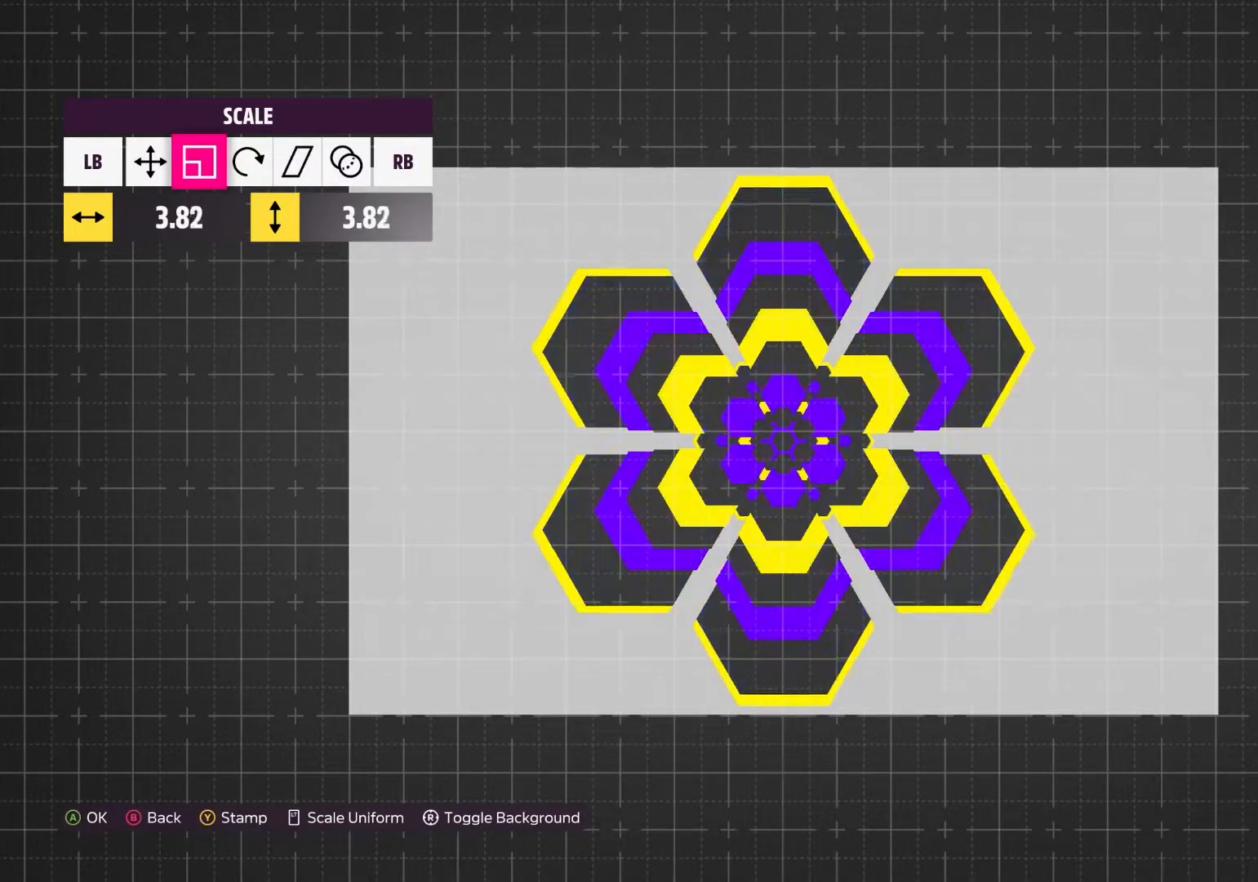
{"buttons": [], "left_stick": "down-left", "right_stick": "center", "events": []}
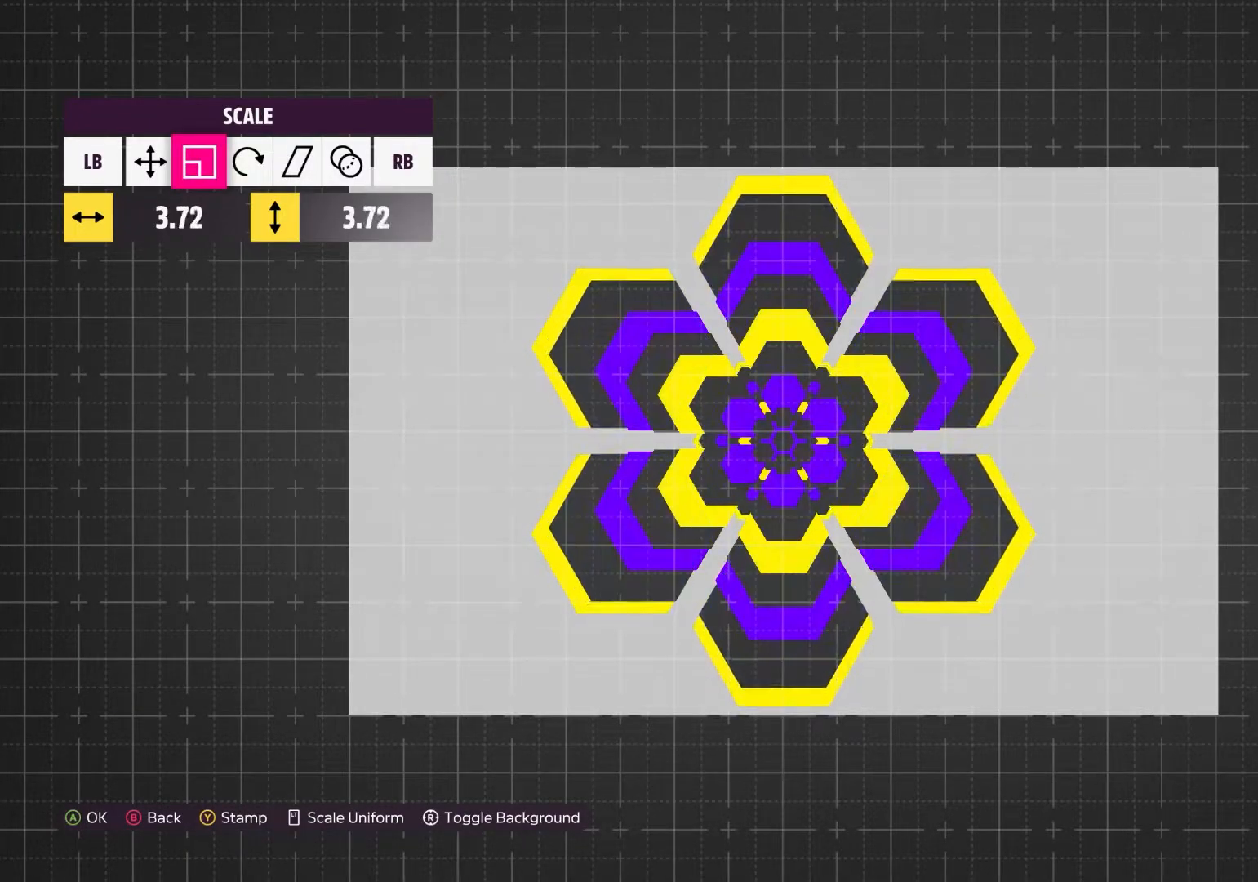
{"buttons": [], "left_stick": "down-left", "right_stick": "center", "events": []}
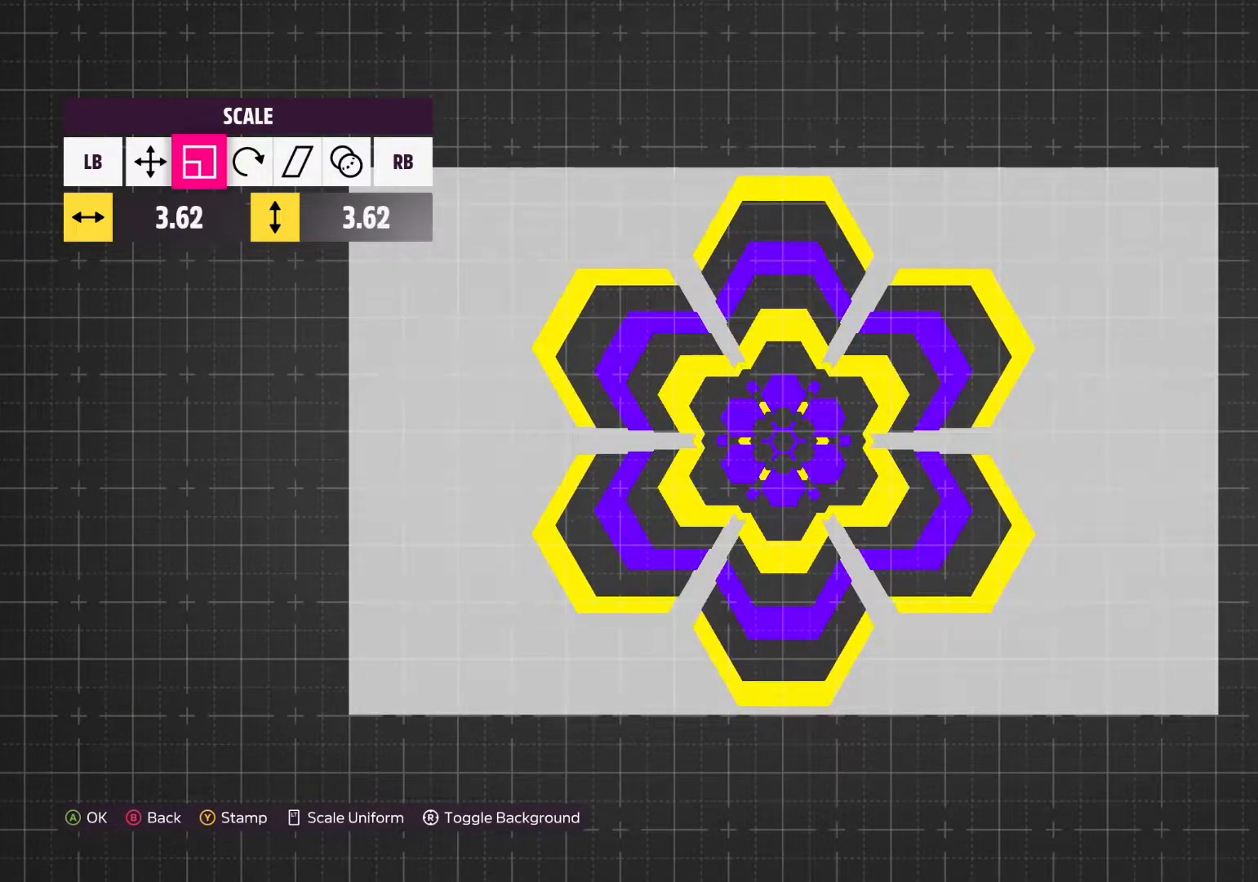
{"buttons": [], "left_stick": "center", "right_stick": "center", "events": [[417, "left_stick", "center"]]}
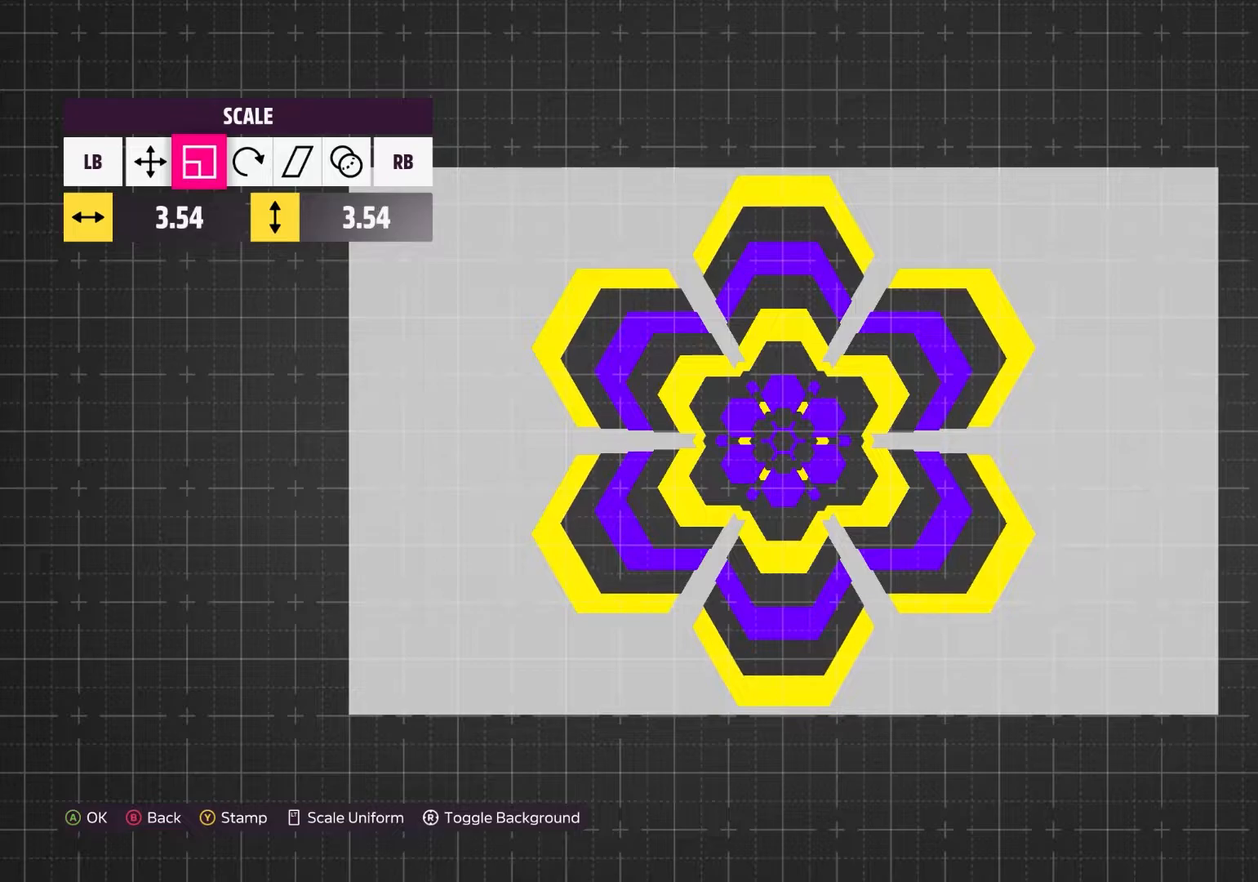
{"buttons": [], "left_stick": "center", "right_stick": "center", "events": [[183, "left_stick", "down-left"], [400, "left_stick", "center"]]}
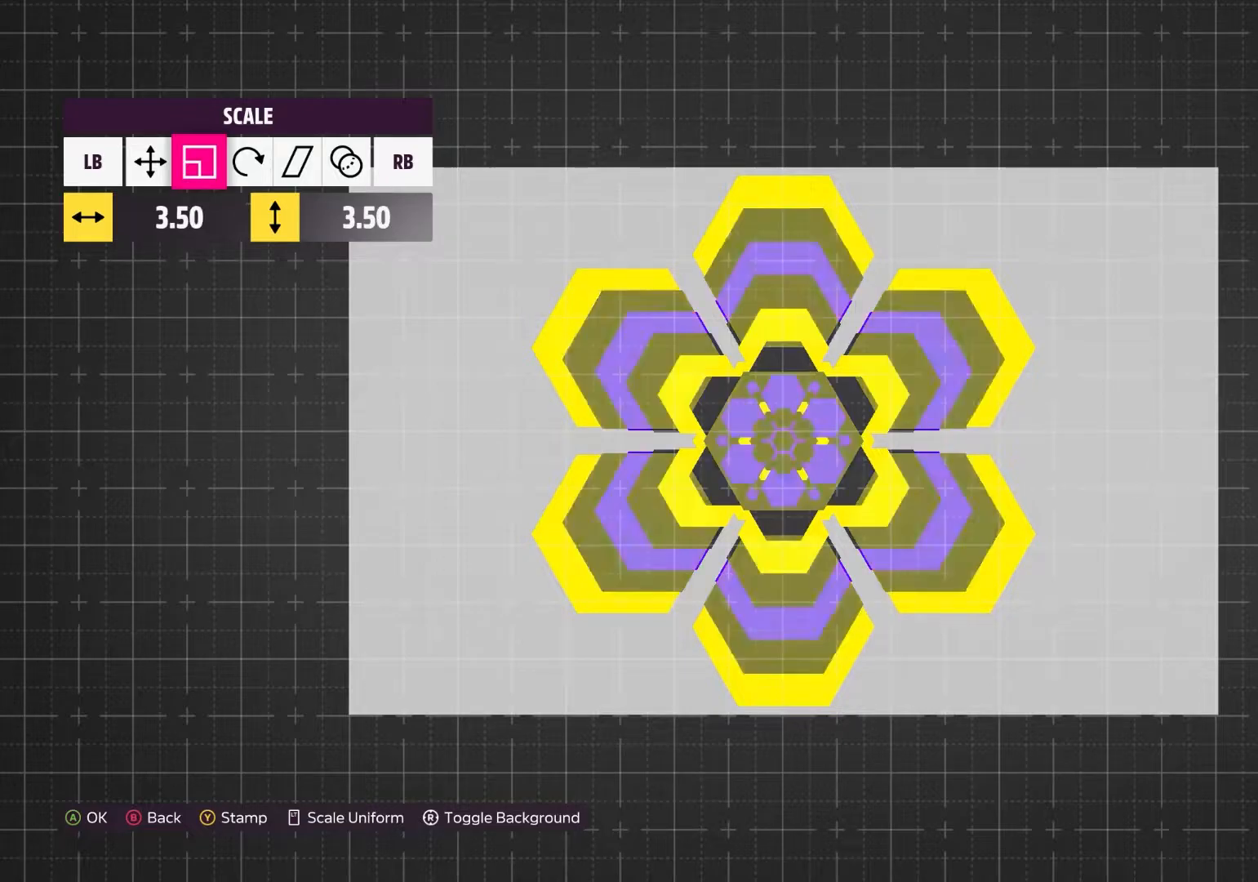
{"buttons": [], "left_stick": "center", "right_stick": "center", "events": []}
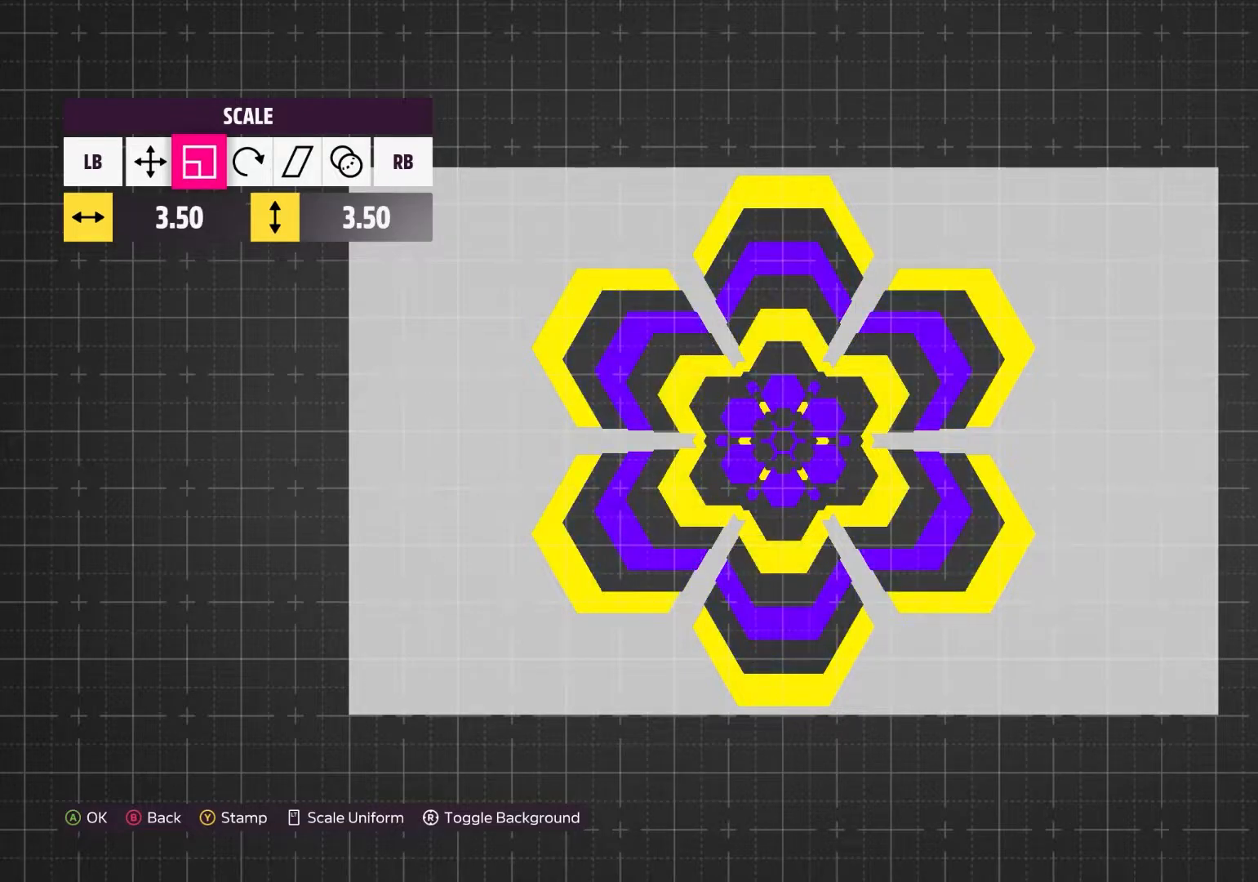
{"buttons": [], "left_stick": "center", "right_stick": "center", "events": []}
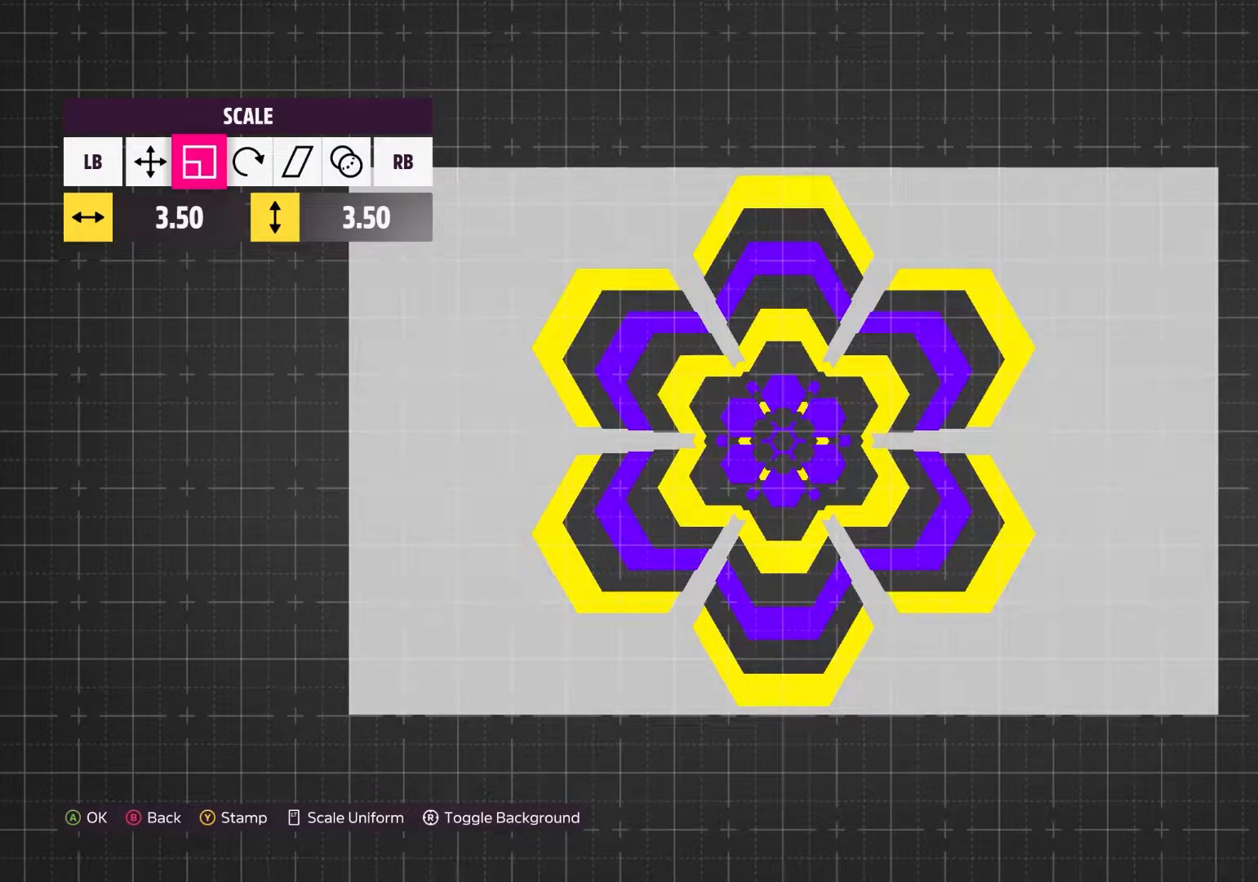
{"buttons": [], "left_stick": "center", "right_stick": "center", "events": [[417, "A", "down"], [467, "A", "up"]]}
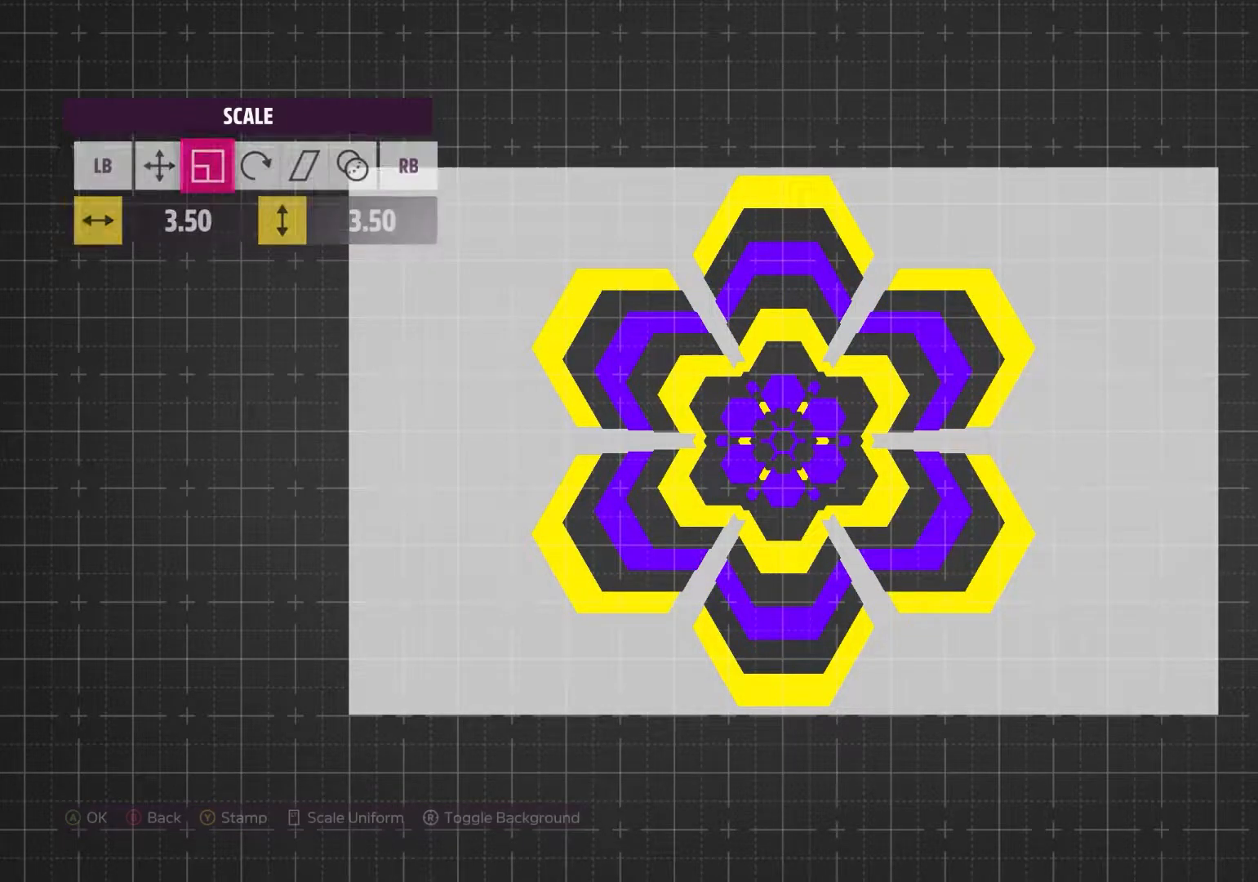
{"buttons": [], "left_stick": "center", "right_stick": "center", "events": []}
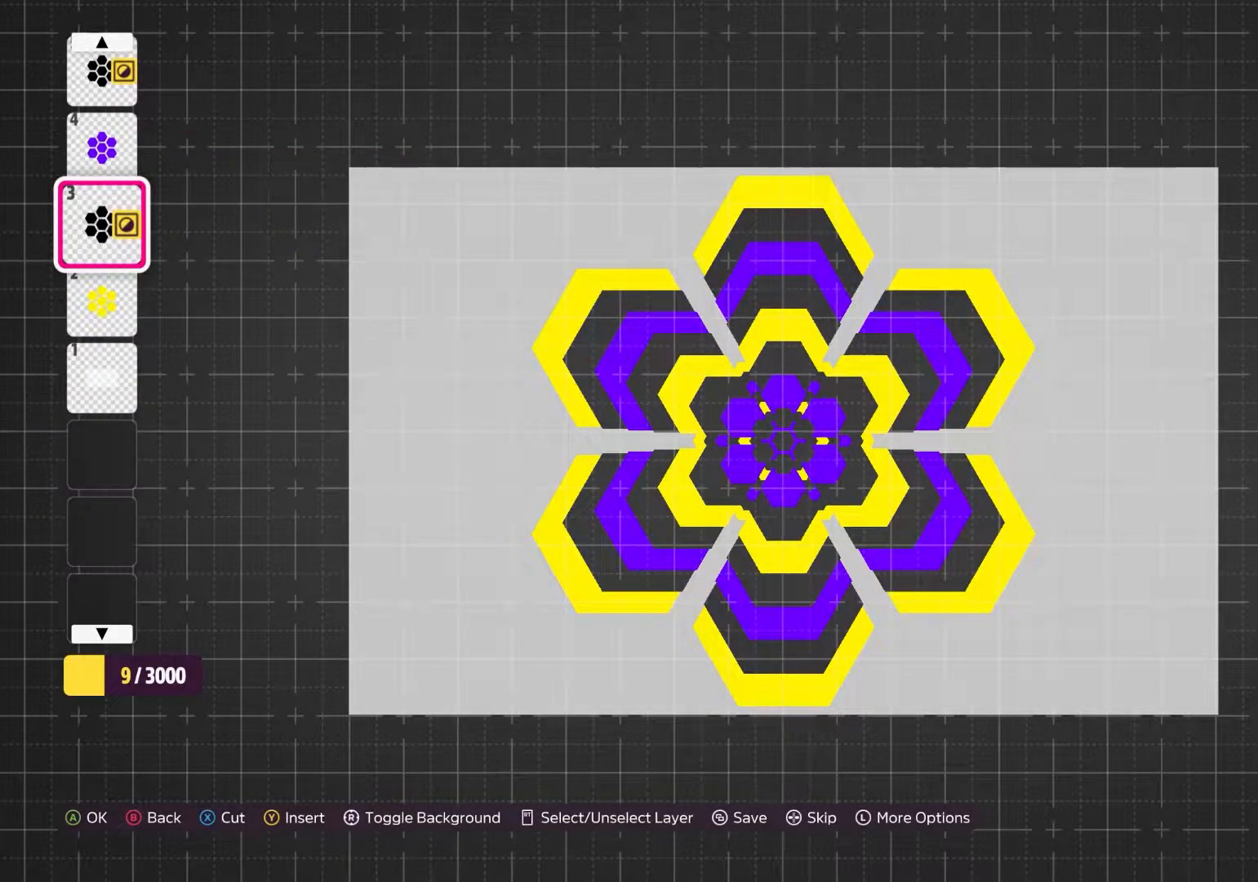
{"buttons": [], "left_stick": "center", "right_stick": "center", "events": []}
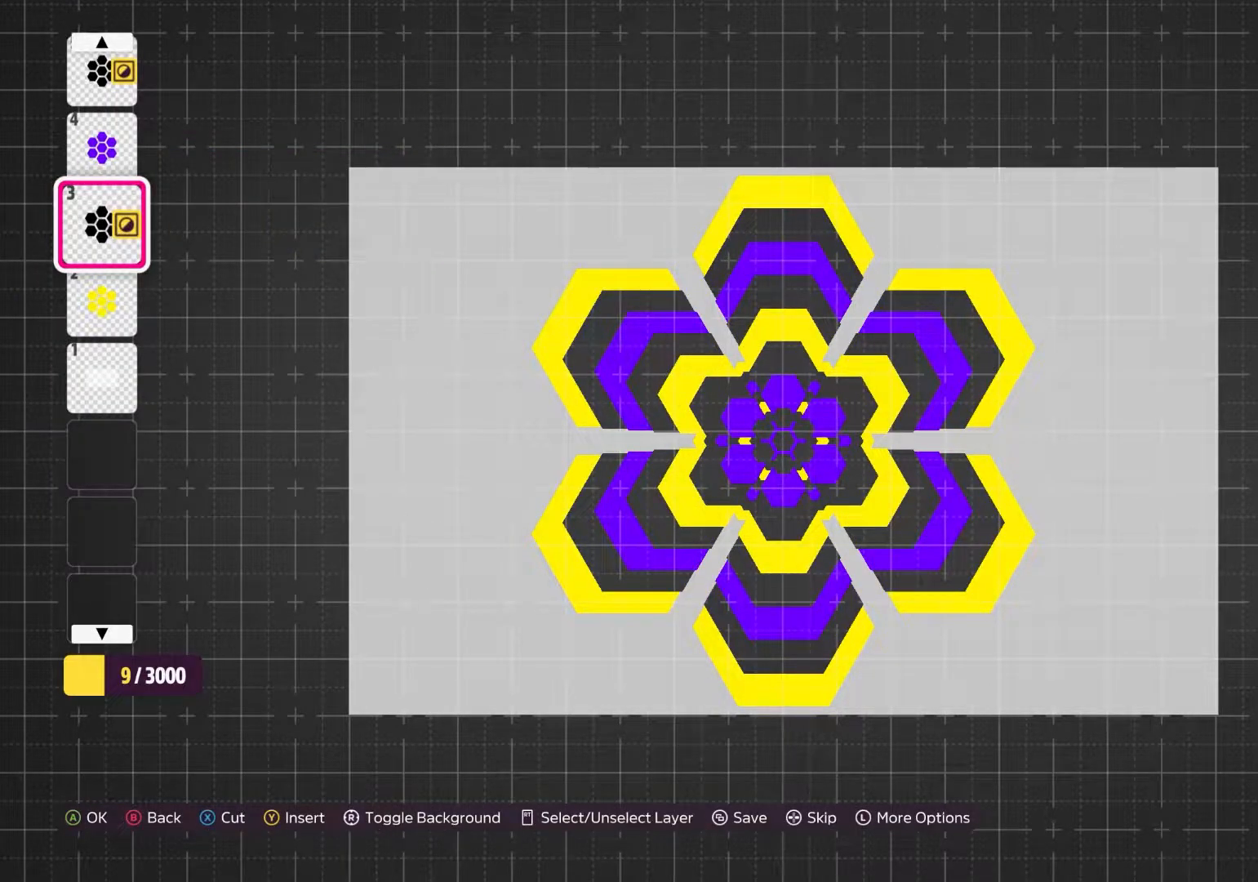
{"buttons": [], "left_stick": "center", "right_stick": "center", "events": []}
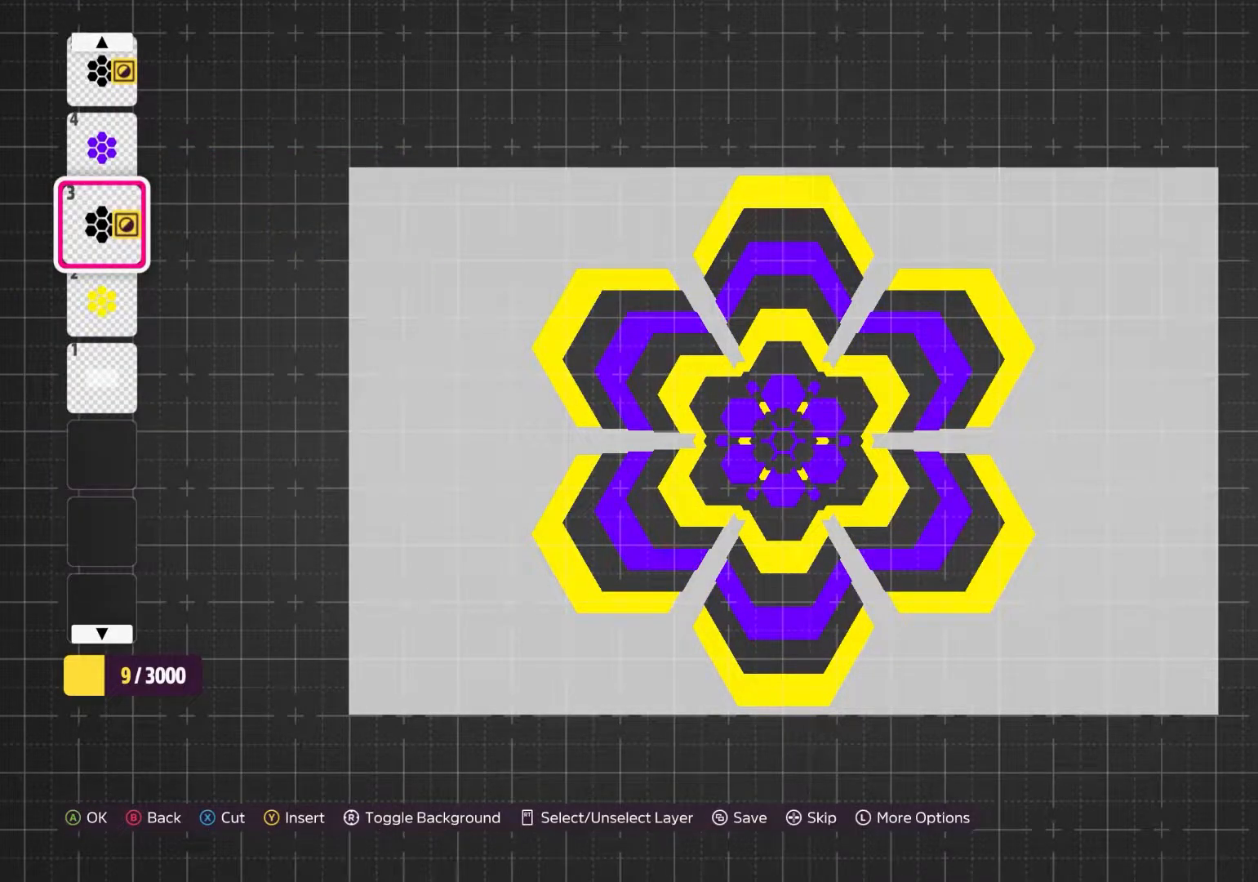
{"buttons": [], "left_stick": "center", "right_stick": "center", "events": []}
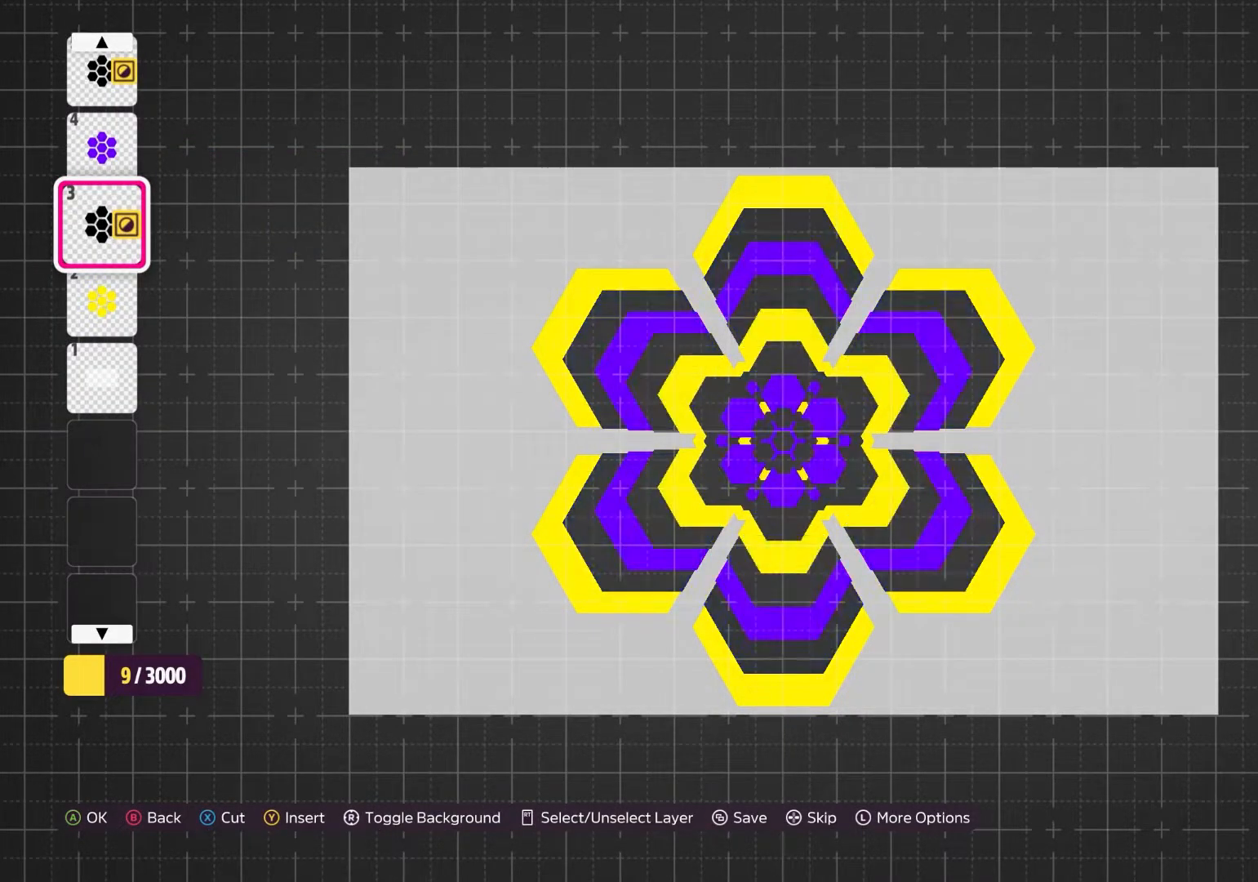
{"buttons": [], "left_stick": "center", "right_stick": "center", "events": []}
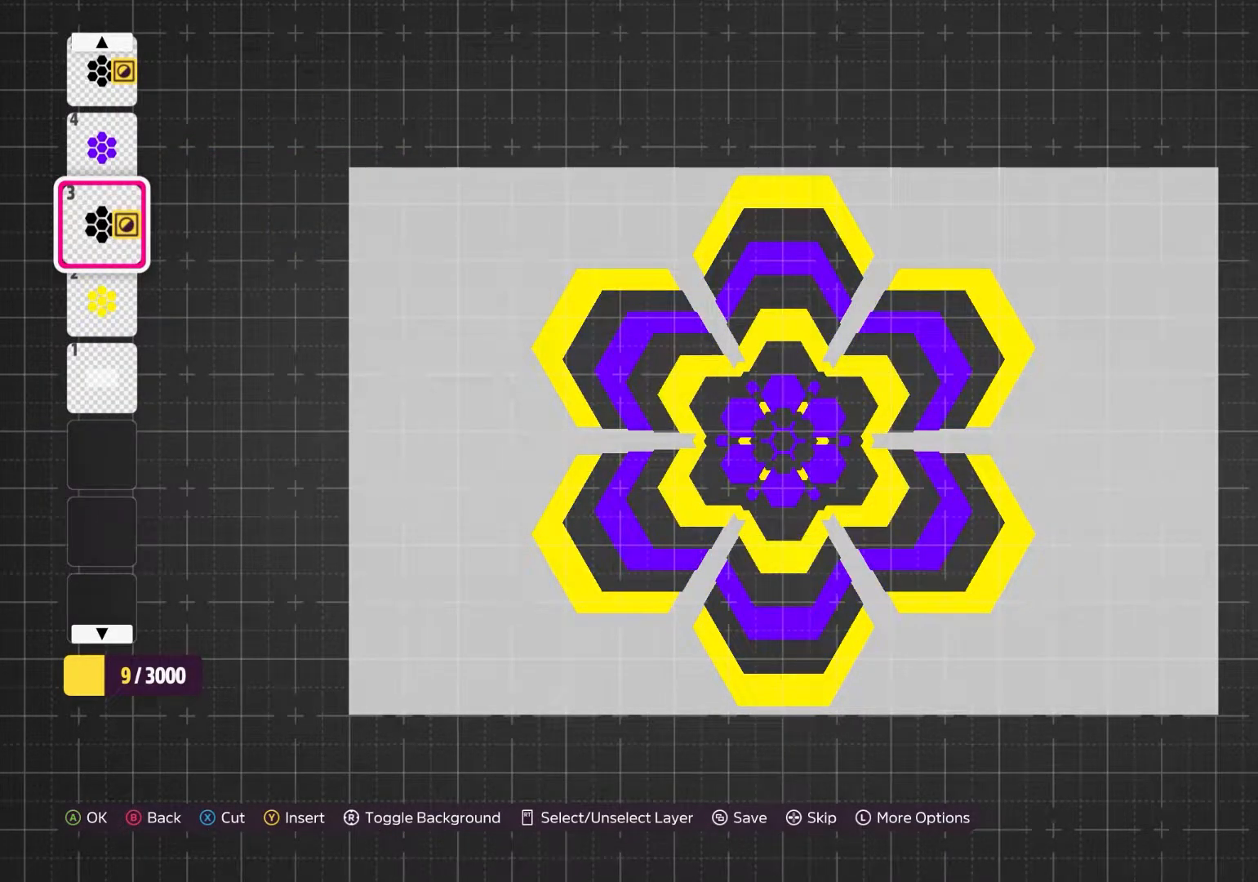
{"buttons": [], "left_stick": "center", "right_stick": "center", "events": []}
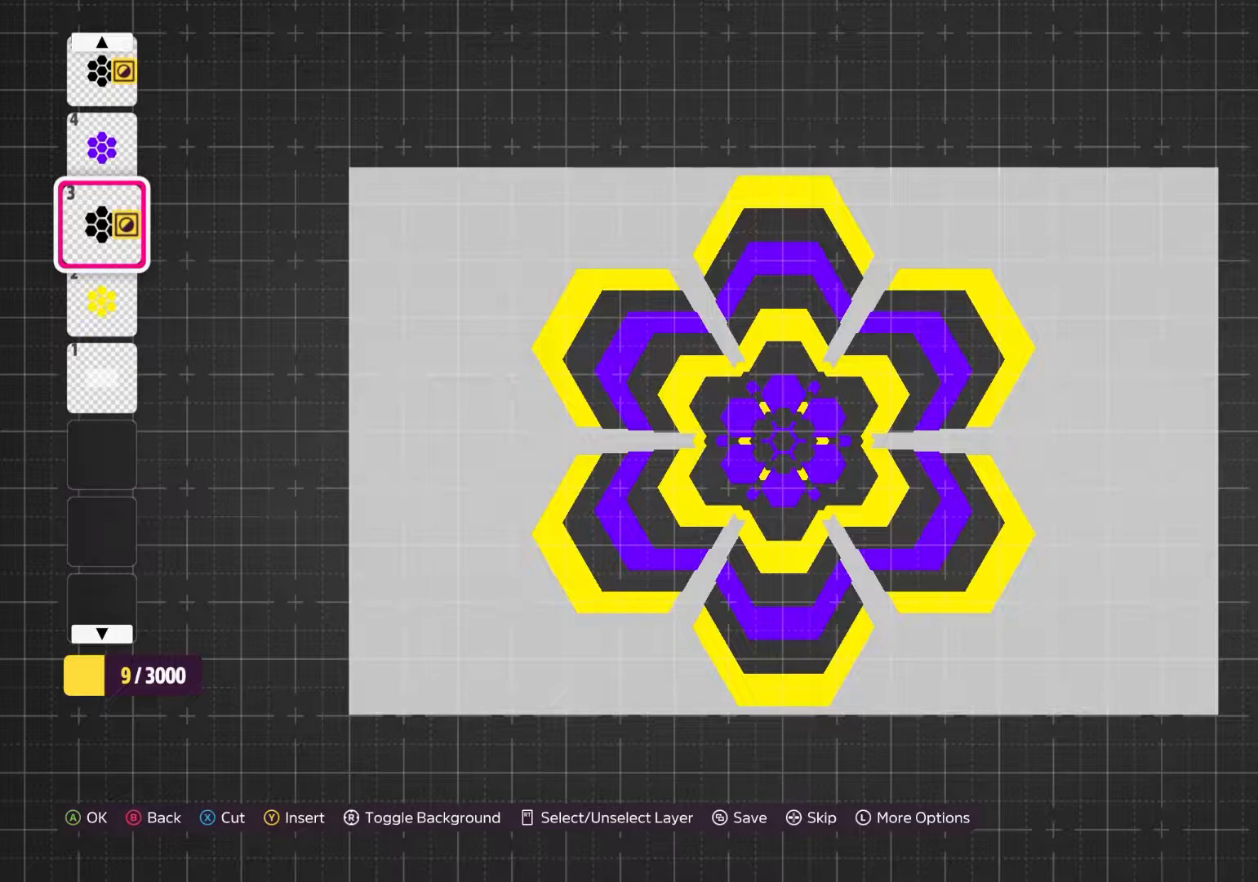
{"buttons": [], "left_stick": "center", "right_stick": "center", "events": []}
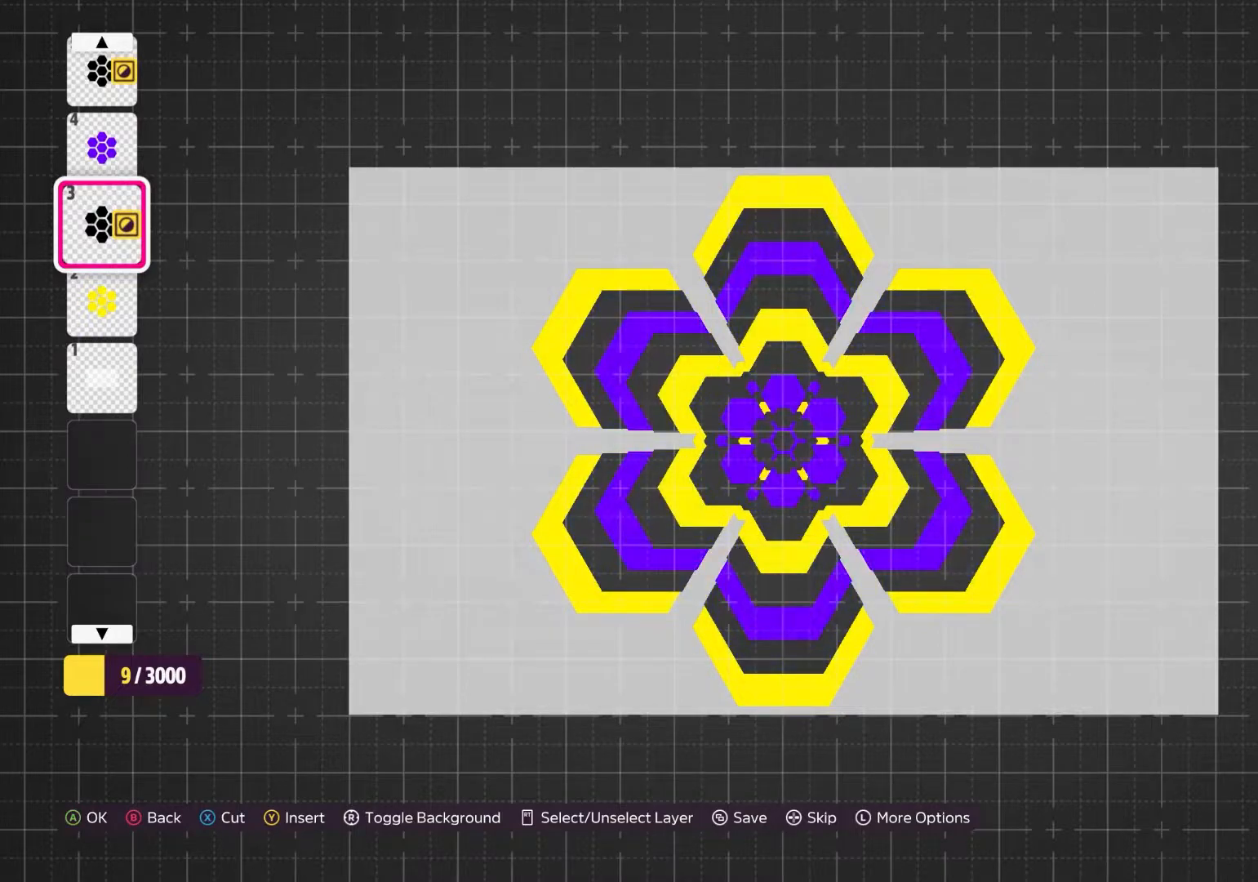
{"buttons": [], "left_stick": "center", "right_stick": "center", "events": []}
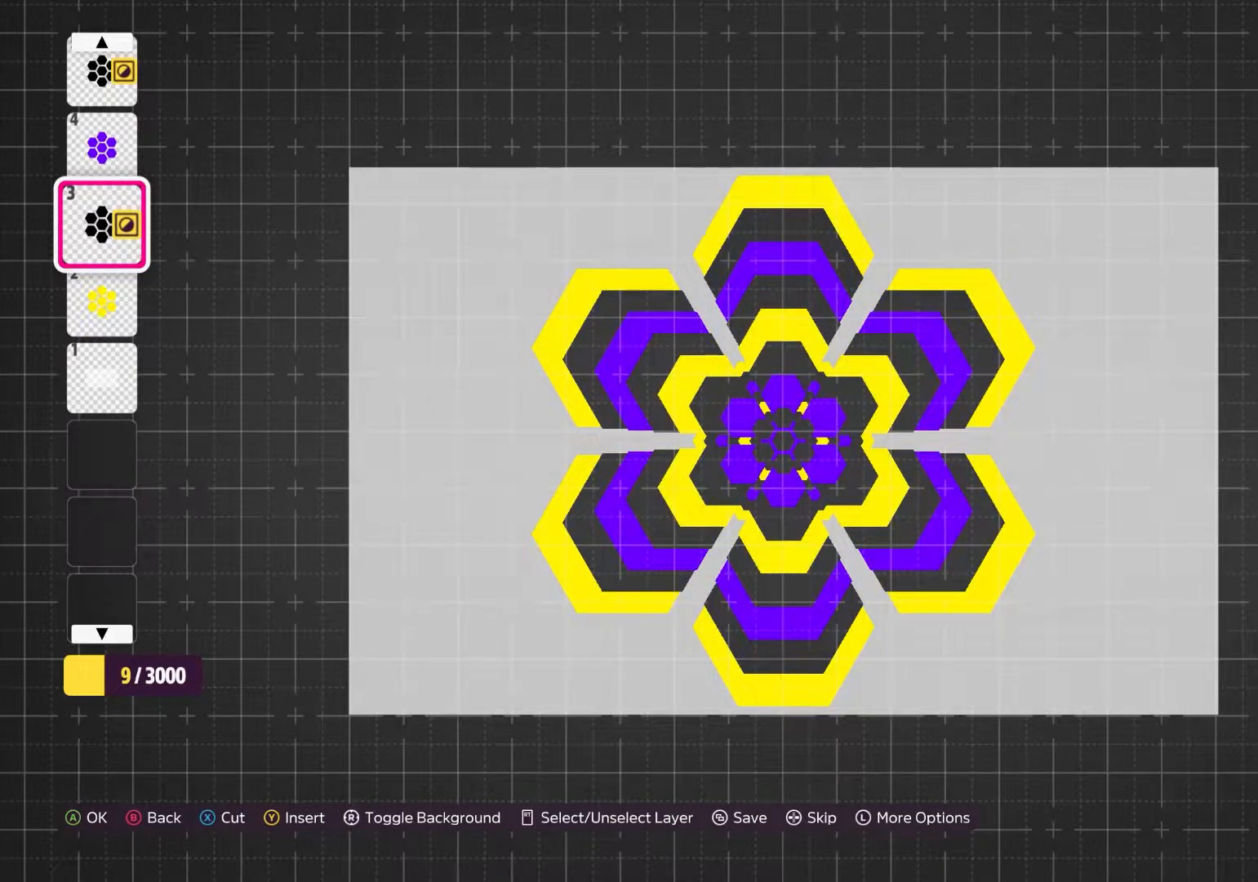
{"buttons": [], "left_stick": "center", "right_stick": "center", "events": []}
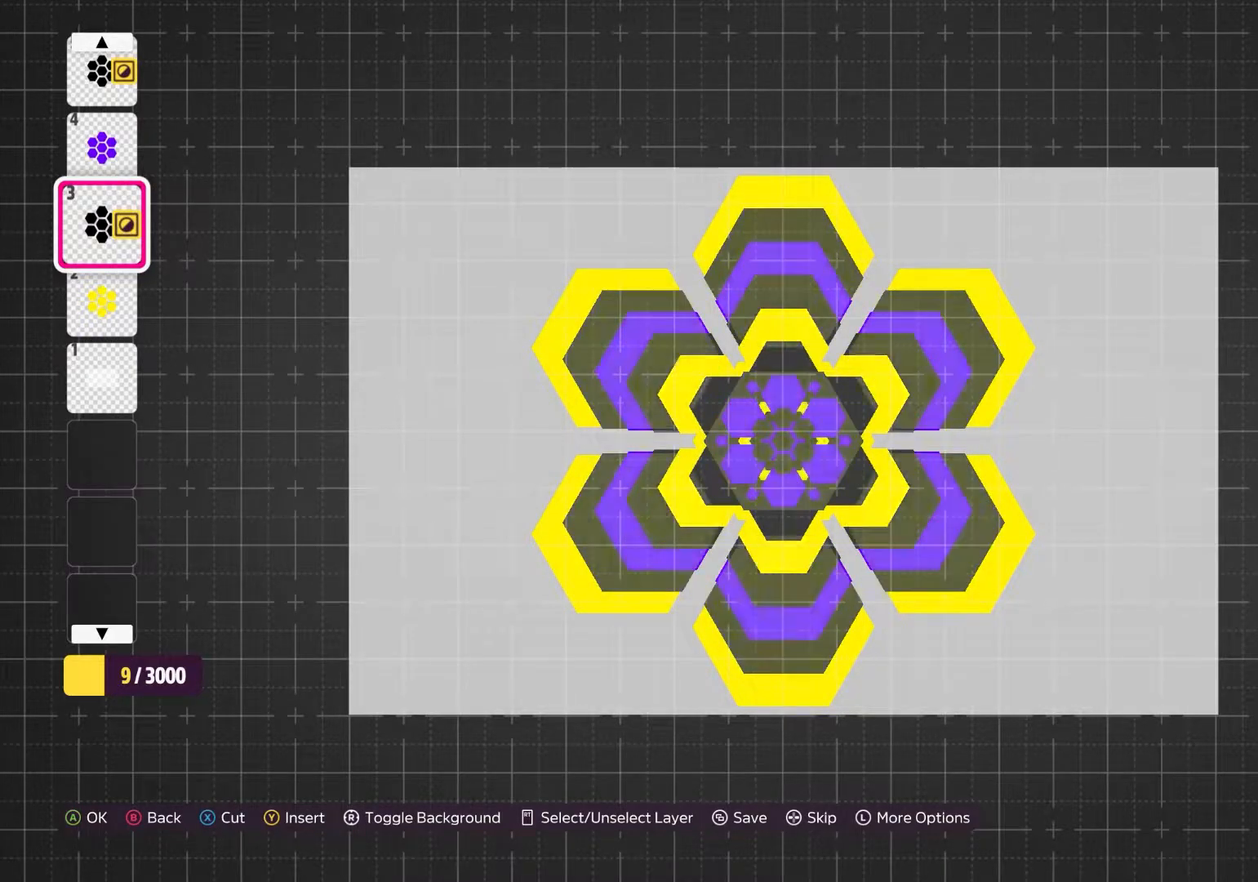
{"buttons": [], "left_stick": "center", "right_stick": "center", "events": []}
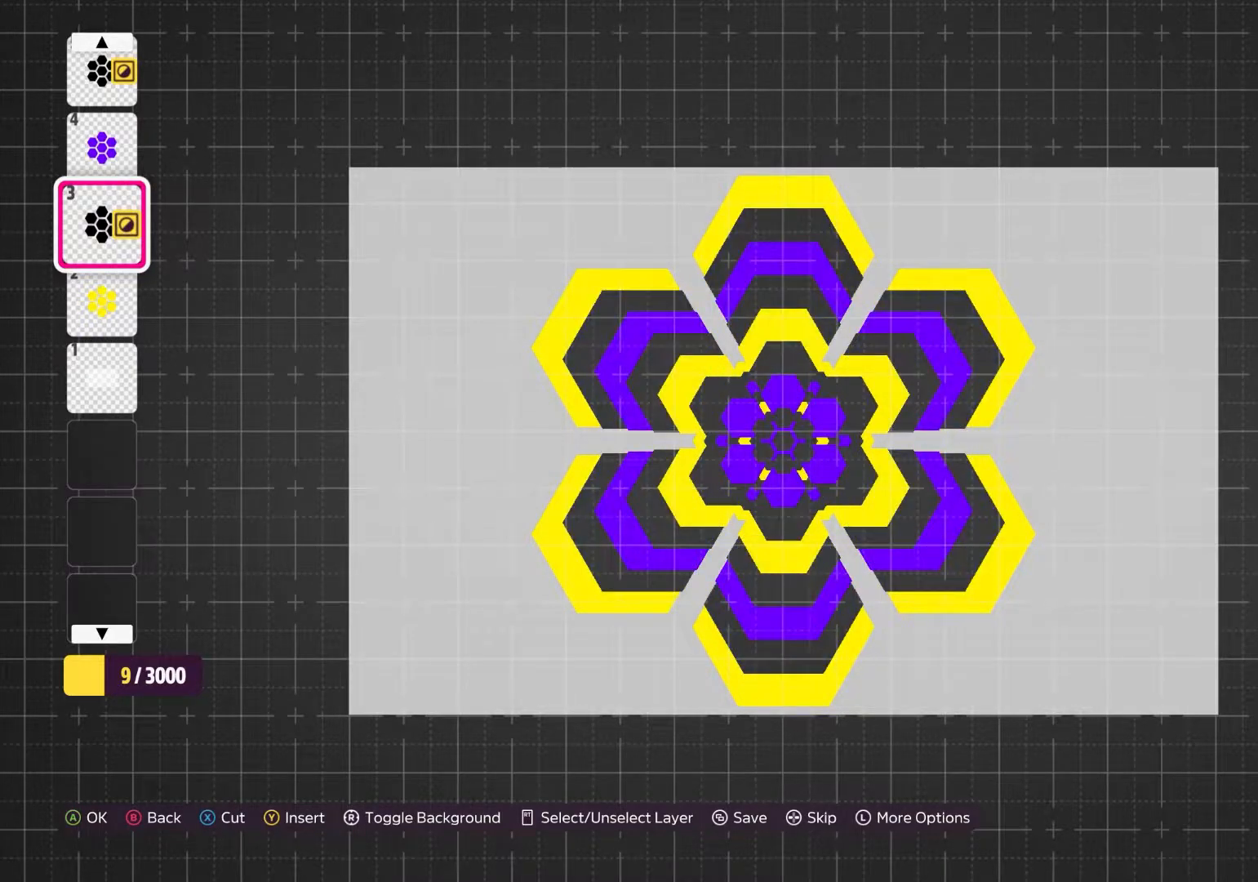
{"buttons": [], "left_stick": "center", "right_stick": "center", "events": [[333, "DPAD_DOWN", "down"], [400, "DPAD_DOWN", "up"]]}
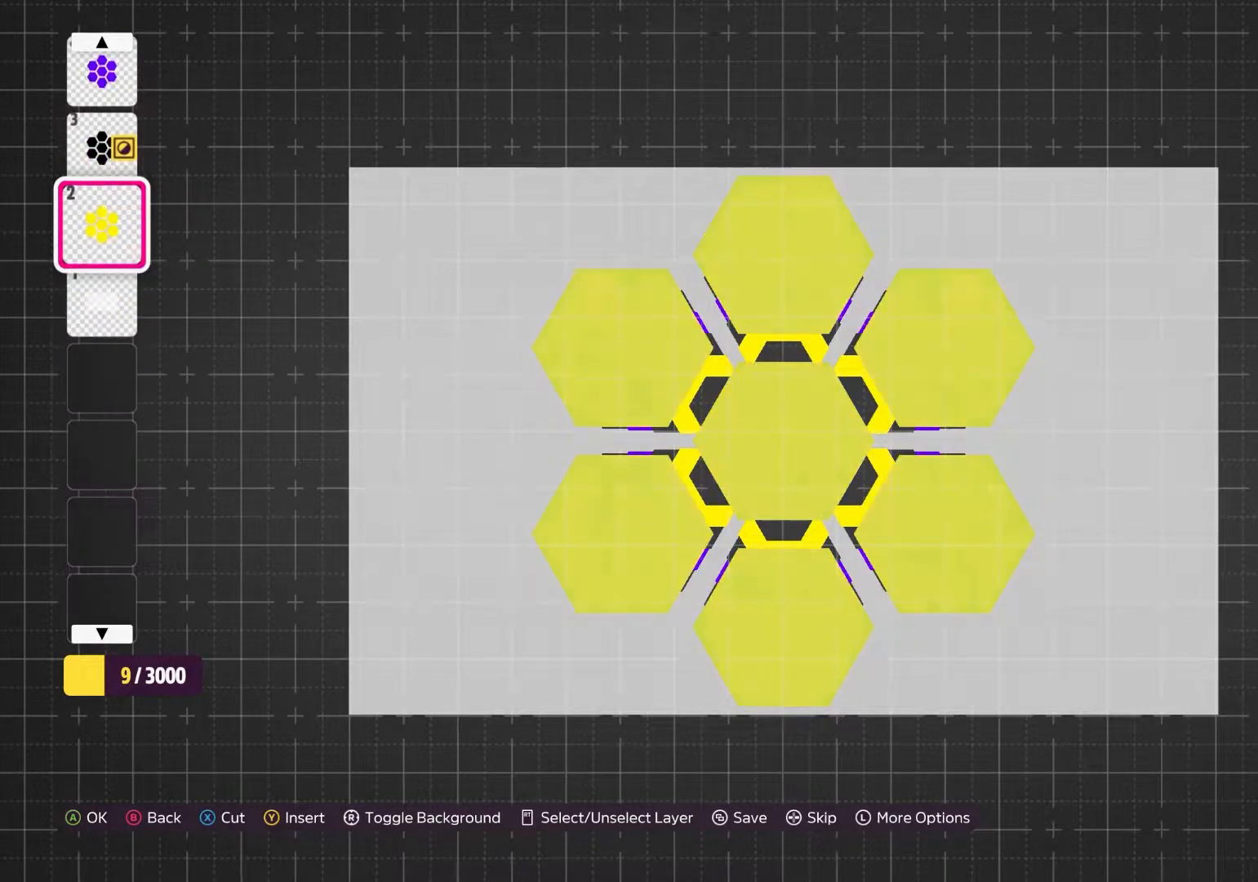
{"buttons": [], "left_stick": "center", "right_stick": "center", "events": []}
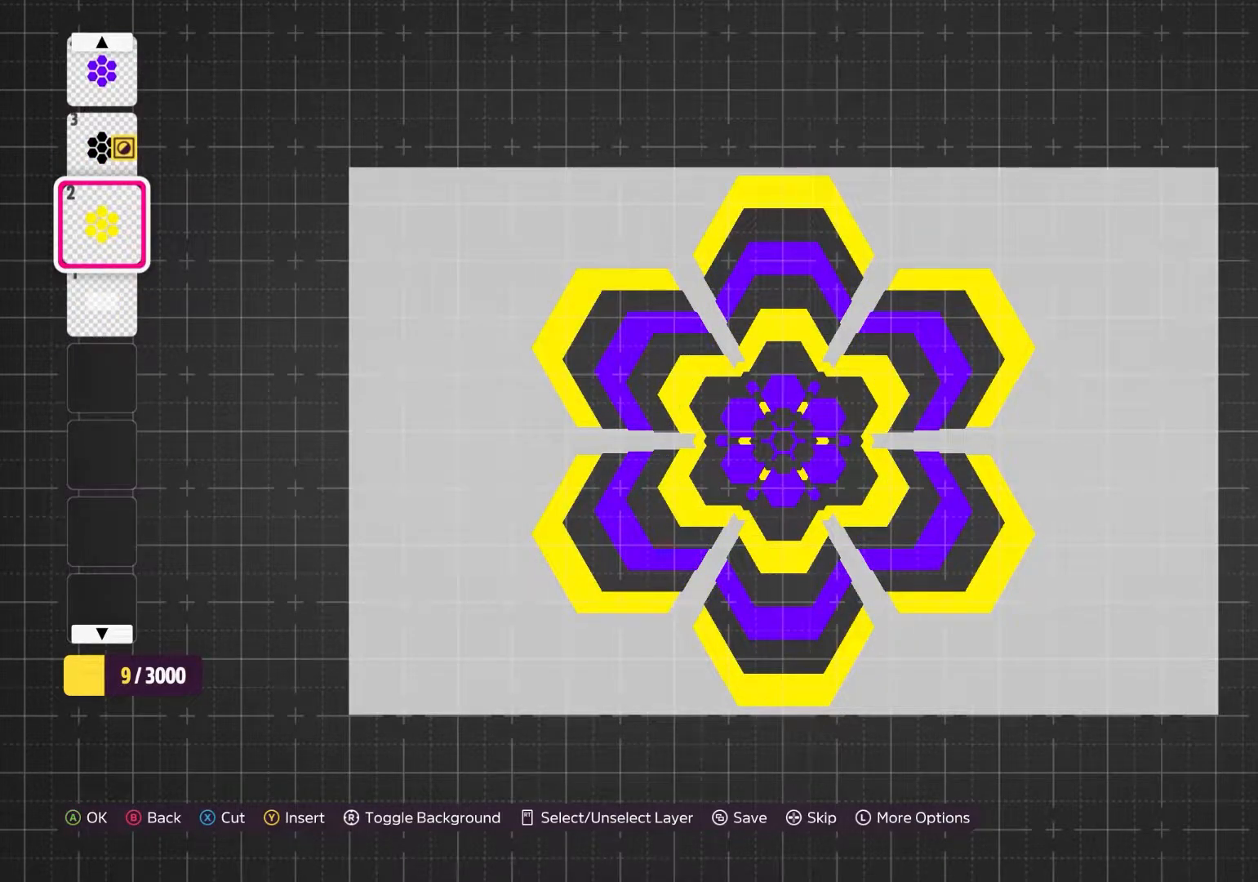
{"buttons": [], "left_stick": "center", "right_stick": "center", "events": []}